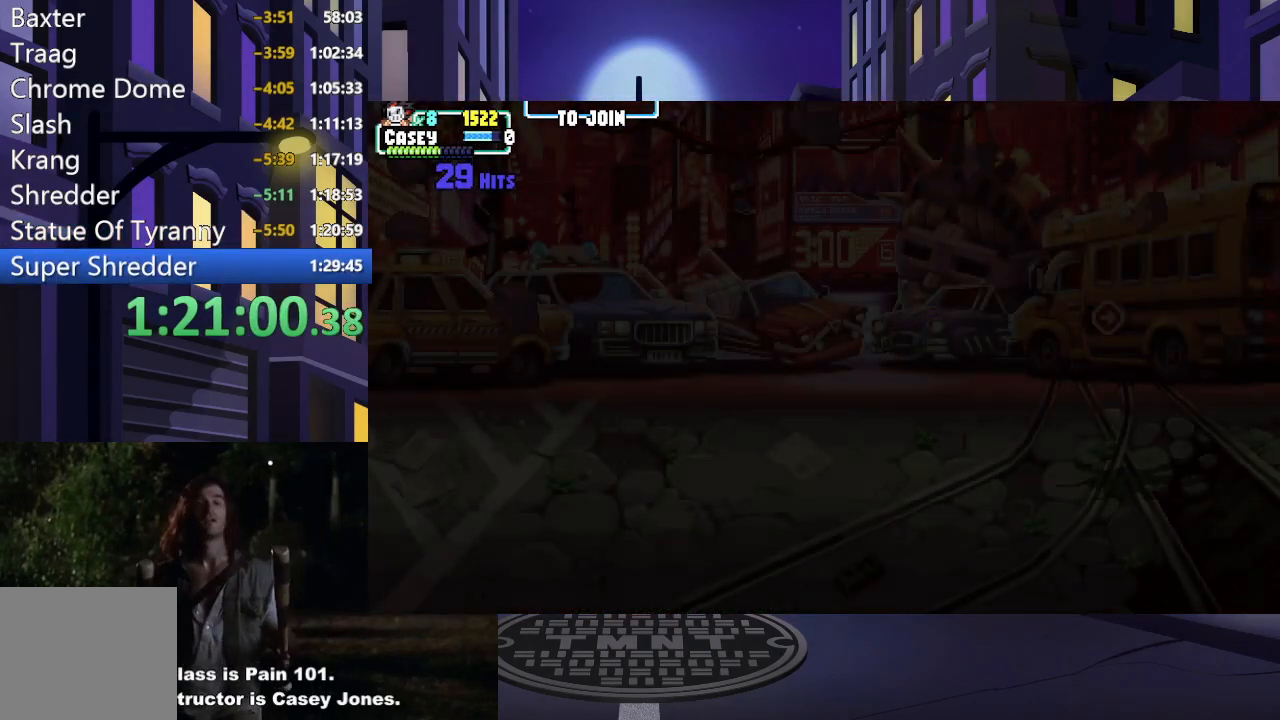
Gameplay with a controller (Xbox layout); each line is a JSON object with the inputs held at the frame after it. "events" lists button and stick changes between this image and that frame as [ms after this image, input, new state], when the widget could be followed in between. Not read: L3 R3 left_stick right_stick.
{"buttons": ["START"], "events": [[501, "START", "down"]]}
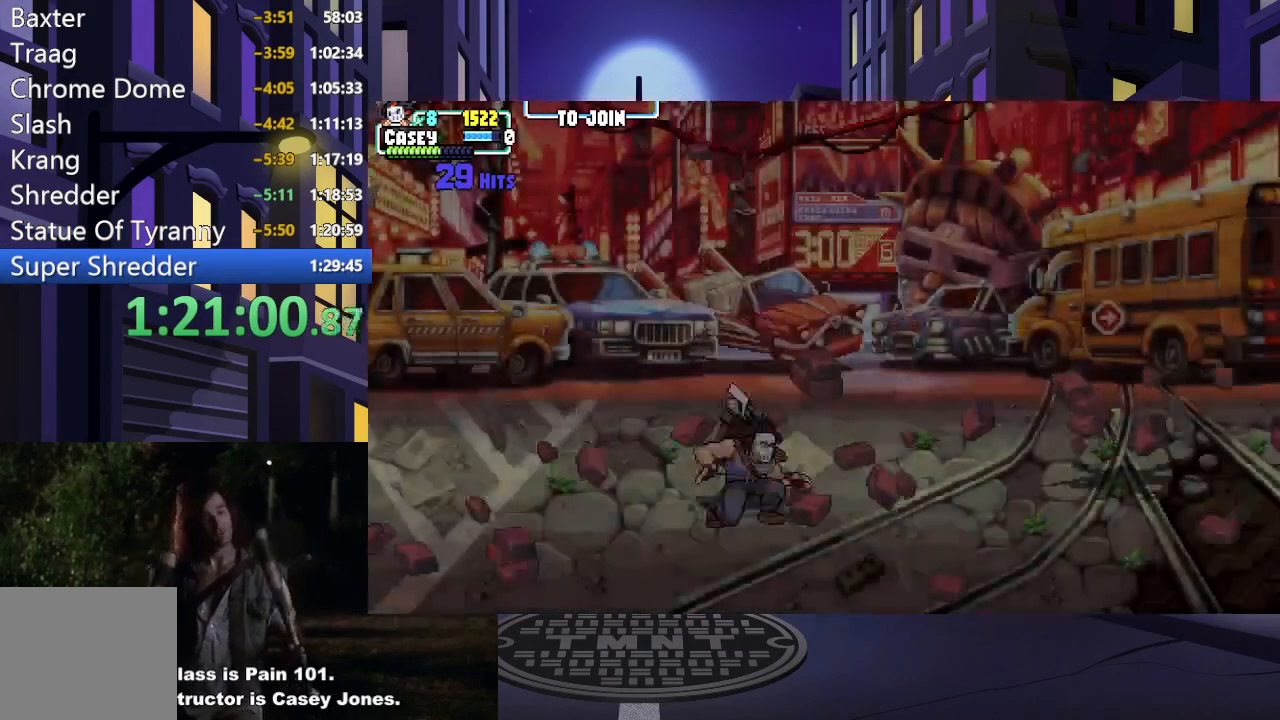
{"buttons": ["START"], "events": [[367, "START", "up"], [500, "START", "down"]]}
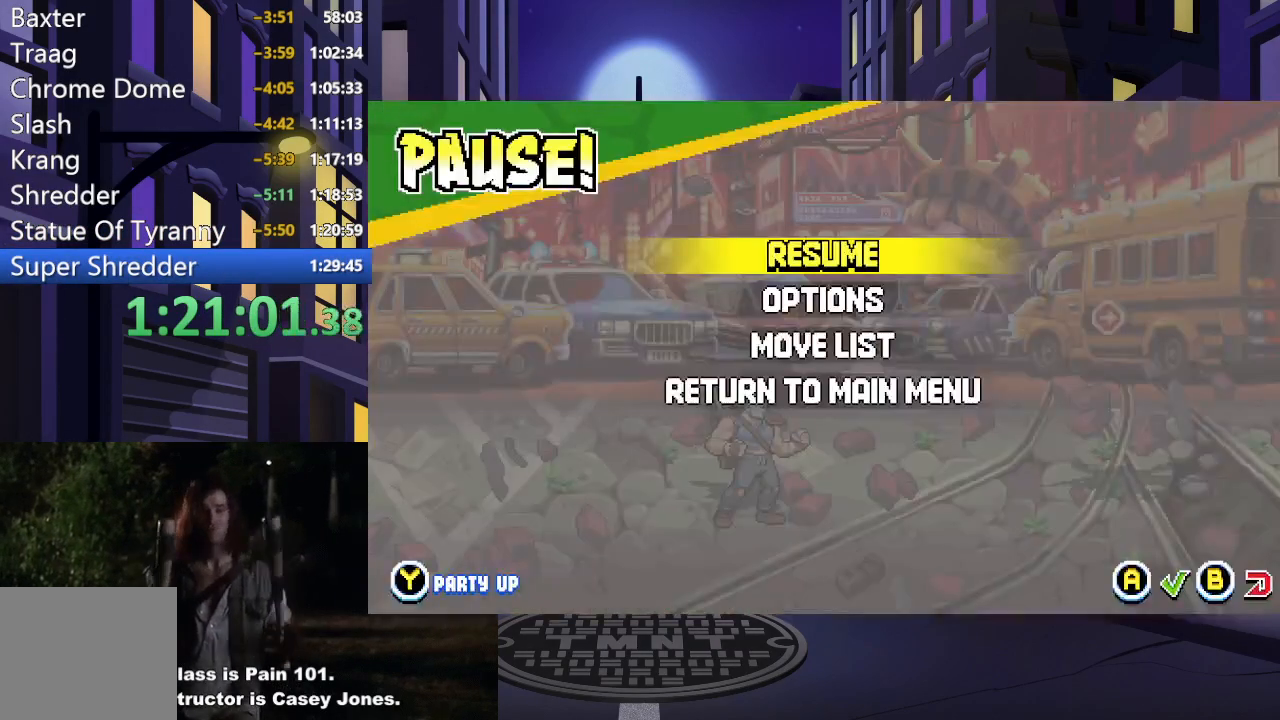
{"buttons": ["A"], "events": [[100, "START", "up"], [384, "A", "down"]]}
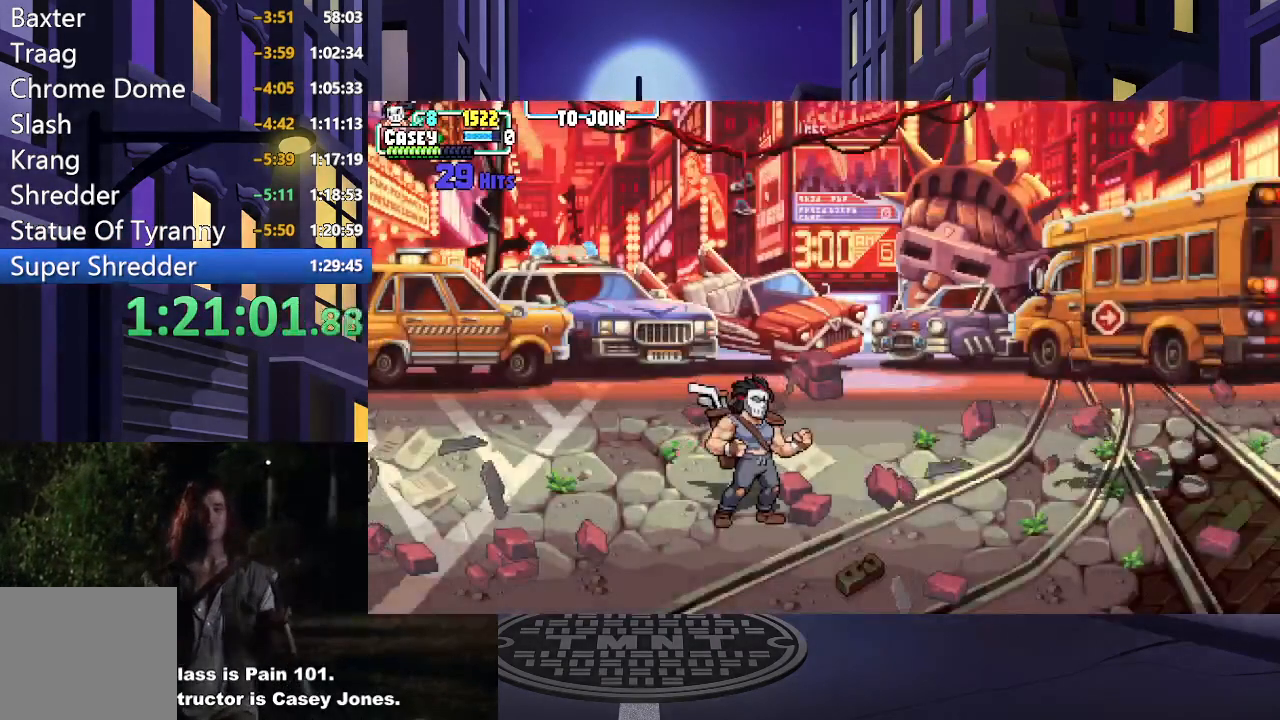
{"buttons": ["A"], "events": [[133, "A", "up"], [433, "A", "down"]]}
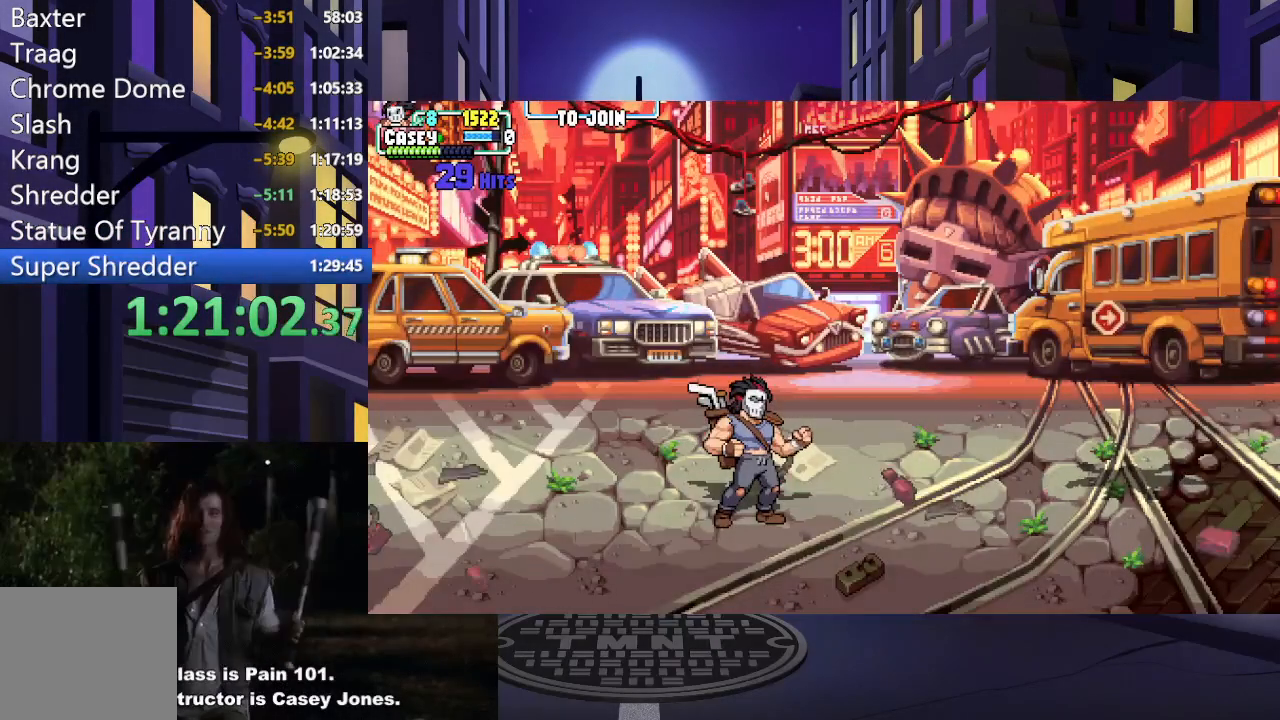
{"buttons": ["A"], "events": [[83, "A", "up"], [184, "A", "down"], [300, "A", "up"], [417, "A", "down"]]}
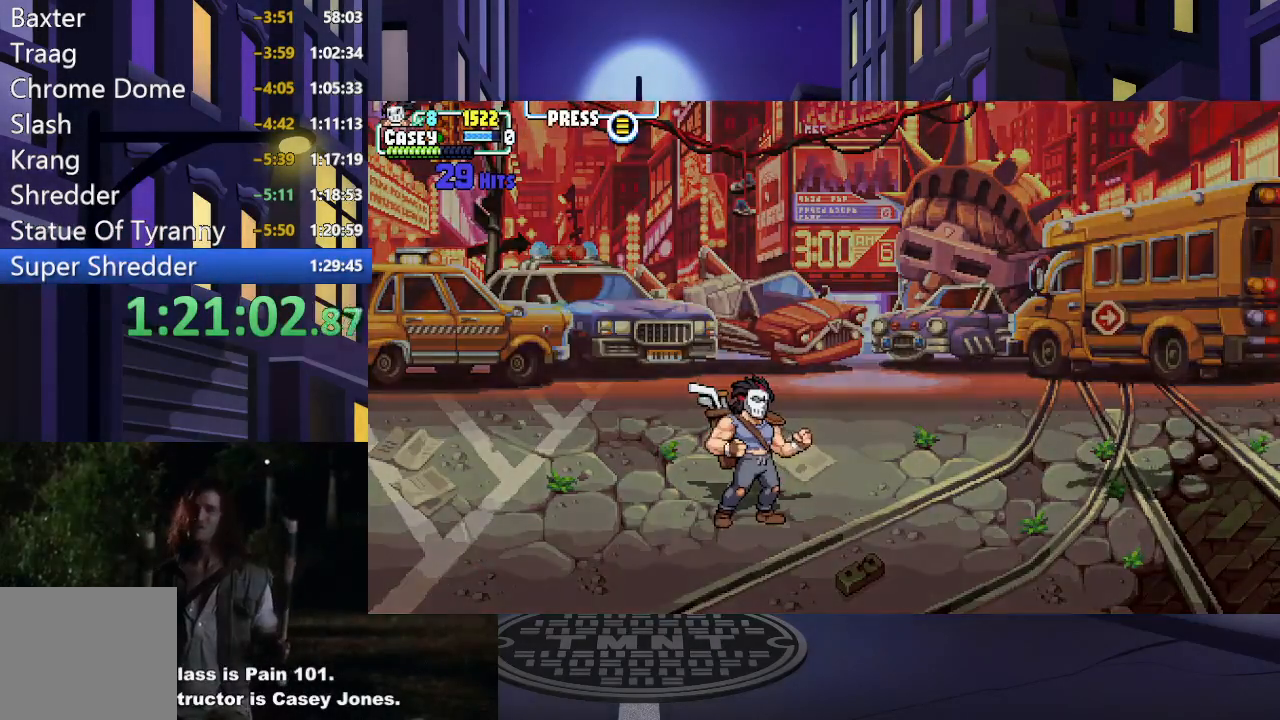
{"buttons": [], "events": [[50, "A", "up"], [133, "A", "down"], [266, "A", "up"], [350, "A", "down"], [483, "A", "up"]]}
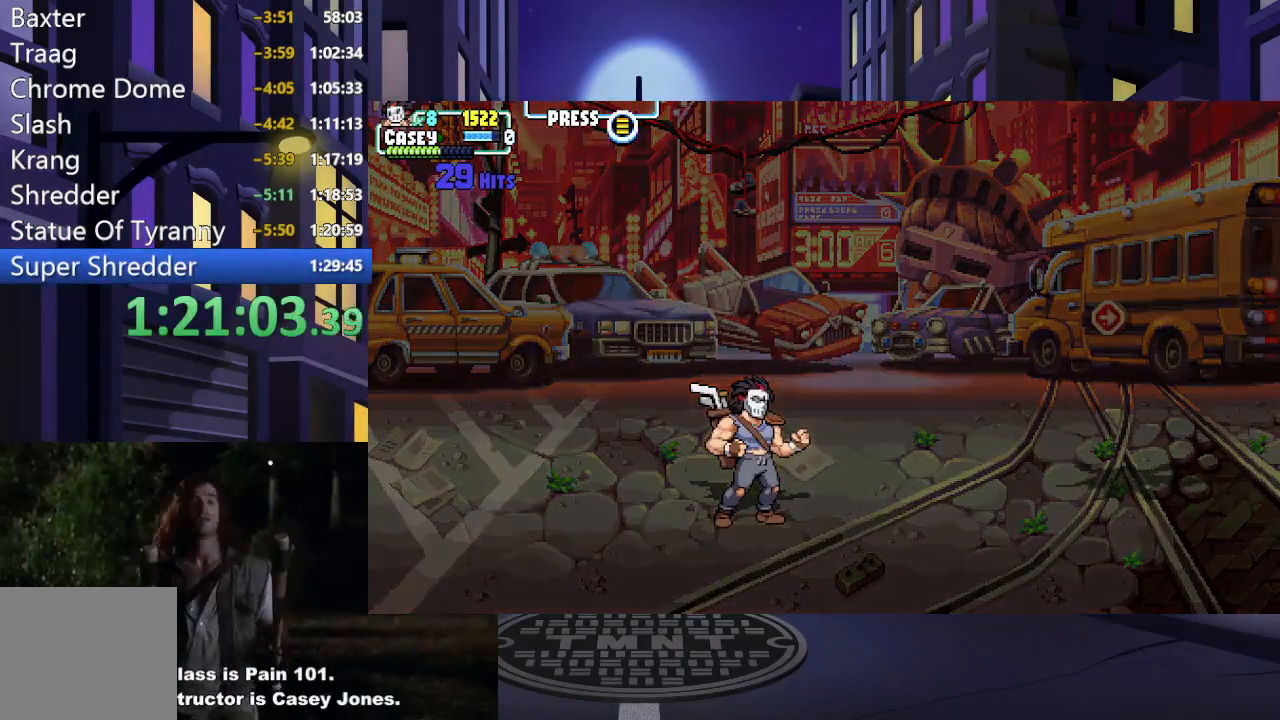
{"buttons": [], "events": [[67, "A", "down"], [200, "A", "up"], [300, "A", "down"], [417, "A", "up"]]}
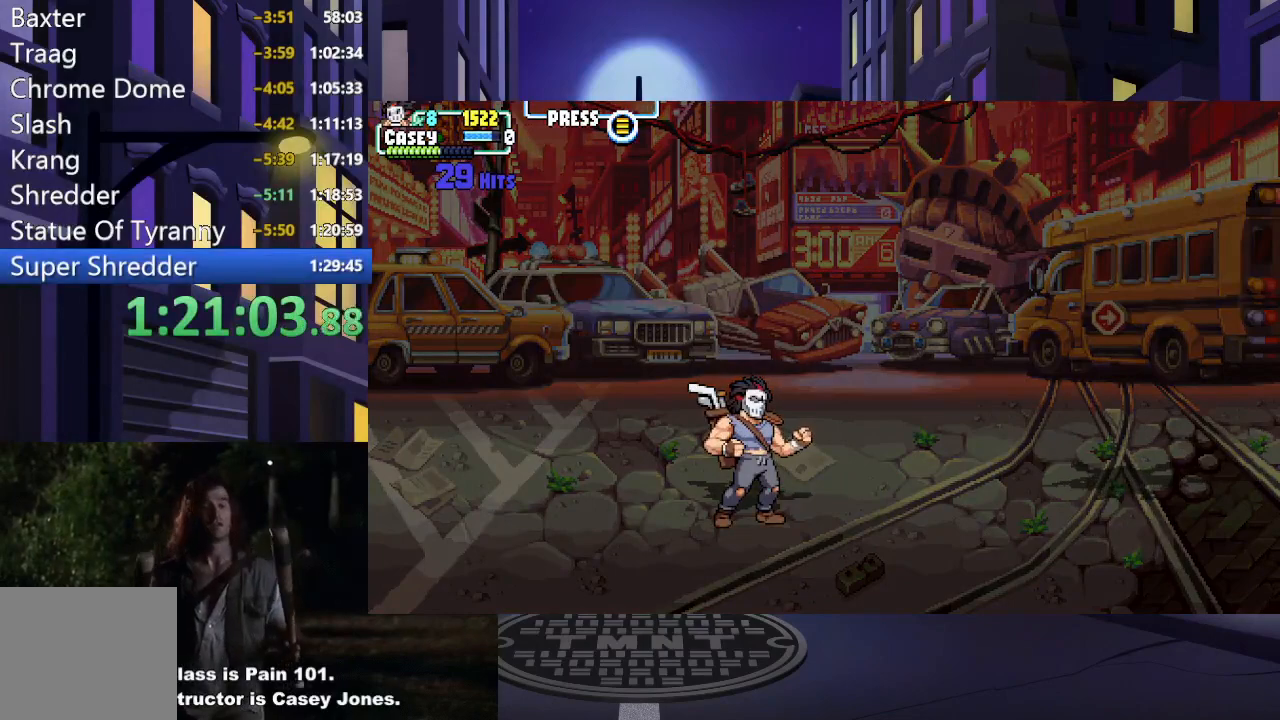
{"buttons": ["A"], "events": [[16, "A", "down"], [133, "A", "up"], [233, "A", "down"], [383, "A", "up"], [467, "A", "down"]]}
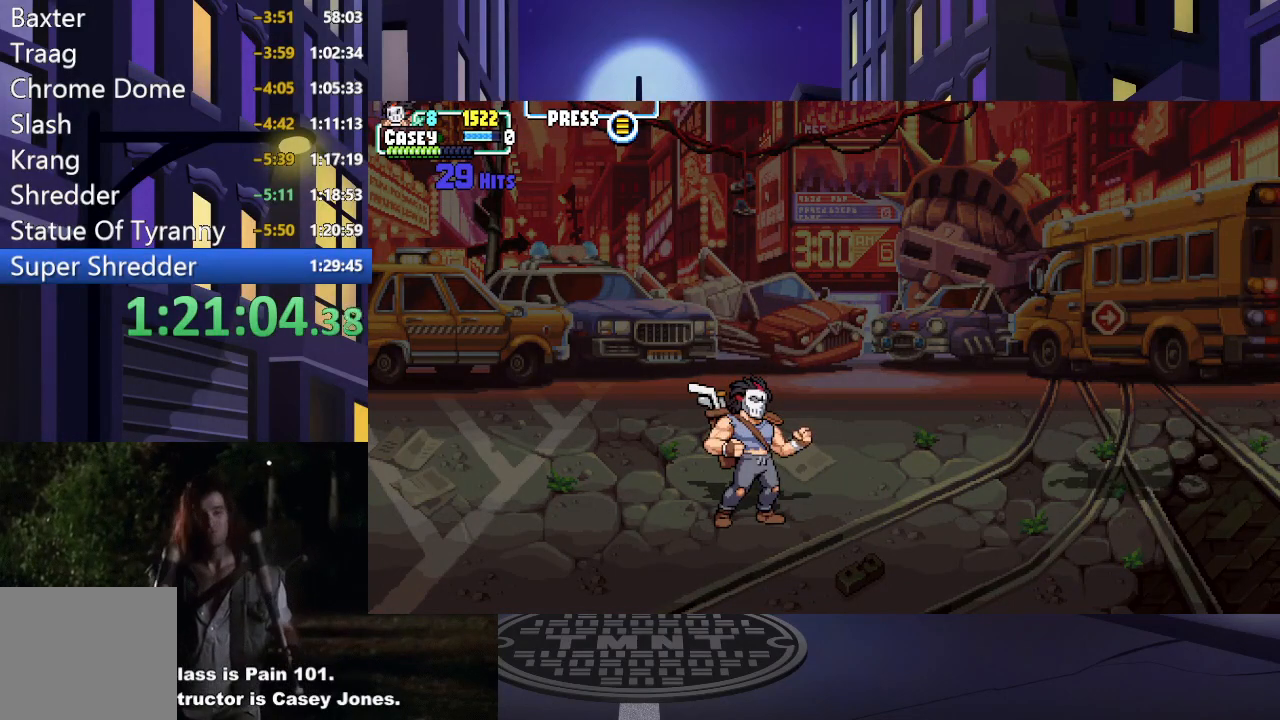
{"buttons": [], "events": [[83, "A", "up"], [184, "A", "down"], [300, "A", "up"], [400, "A", "down"], [501, "A", "up"]]}
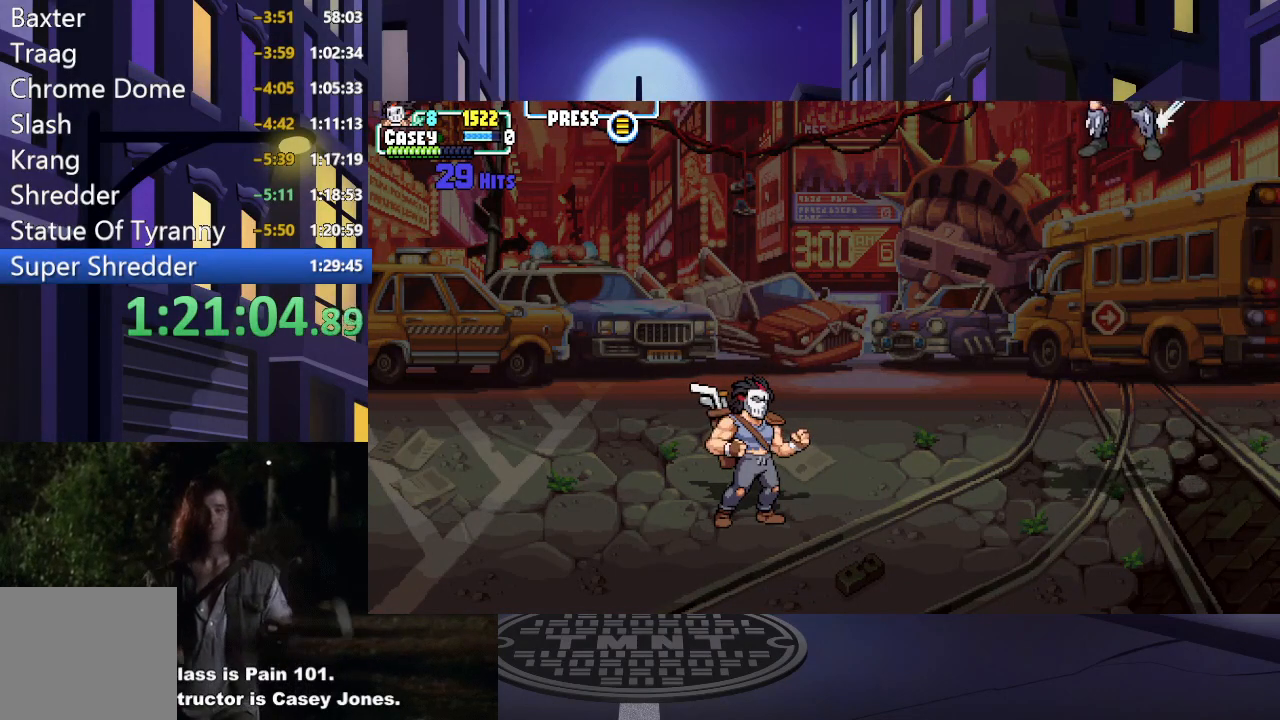
{"buttons": [], "events": [[116, "A", "down"], [250, "A", "up"], [333, "A", "down"], [467, "A", "up"]]}
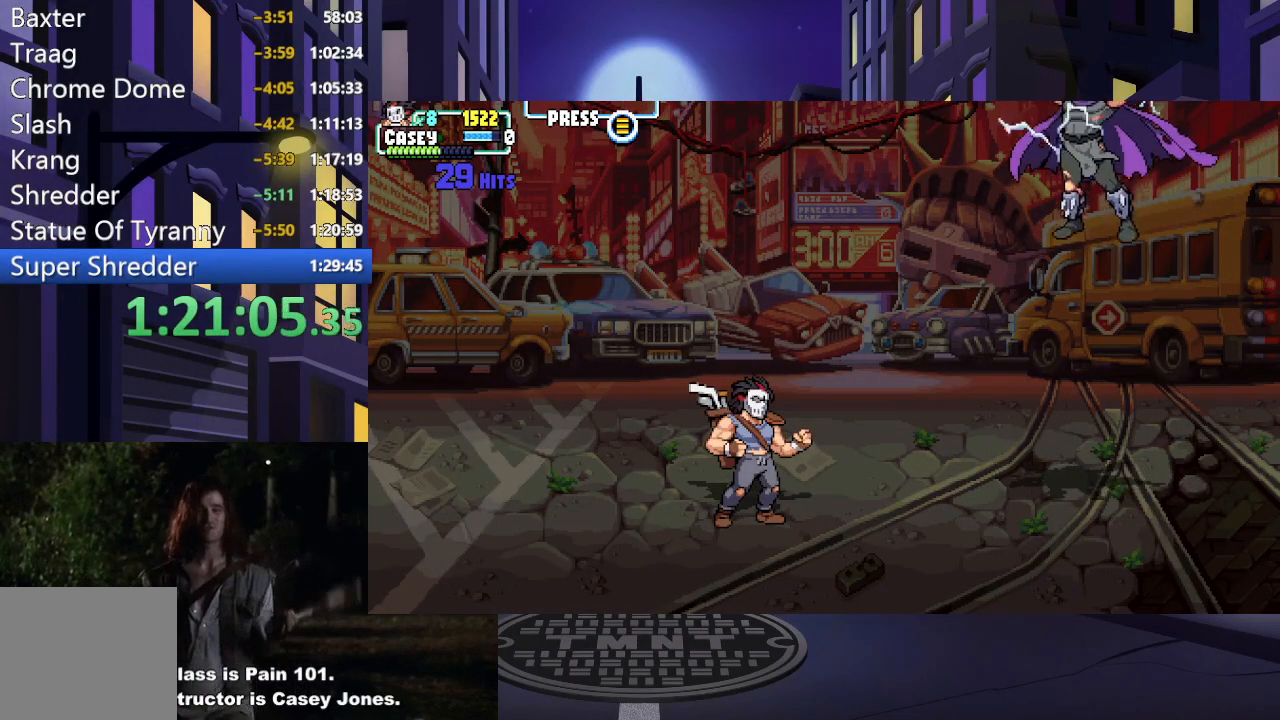
{"buttons": [], "events": [[84, "A", "down"], [201, "A", "up"], [317, "A", "down"], [451, "A", "up"]]}
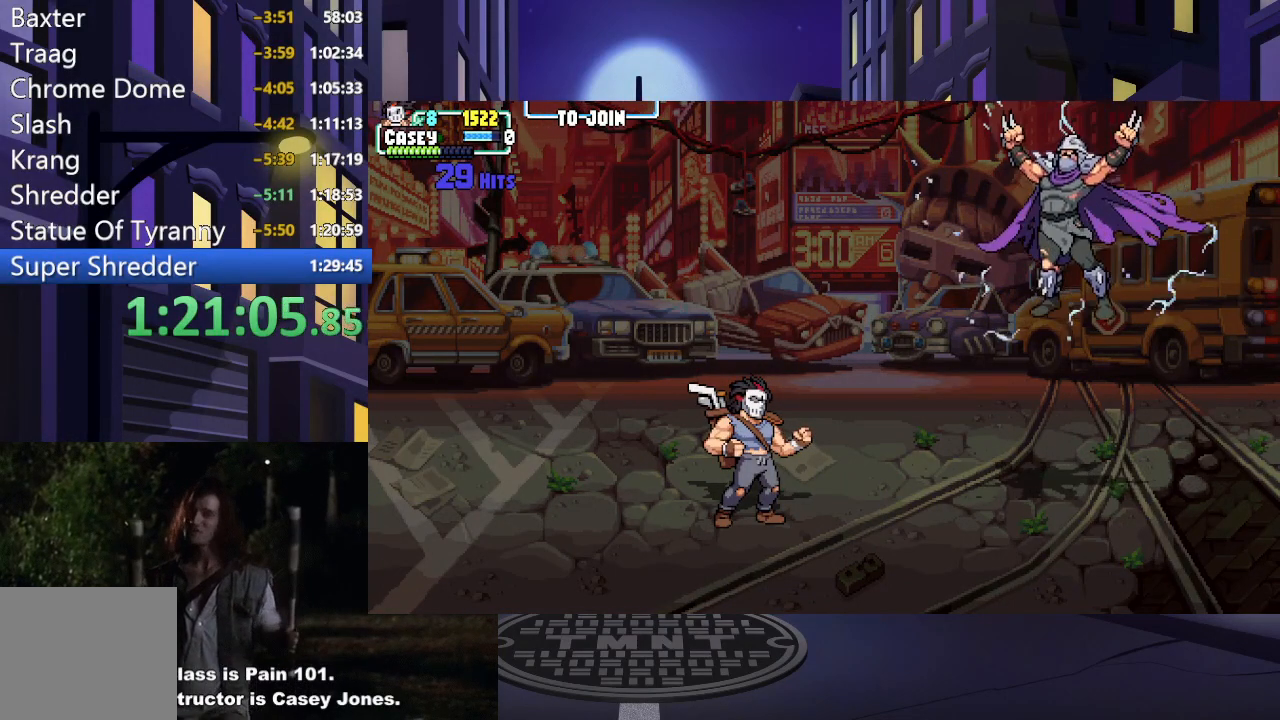
{"buttons": [], "events": [[50, "A", "down"], [183, "A", "up"], [283, "A", "down"], [417, "A", "up"]]}
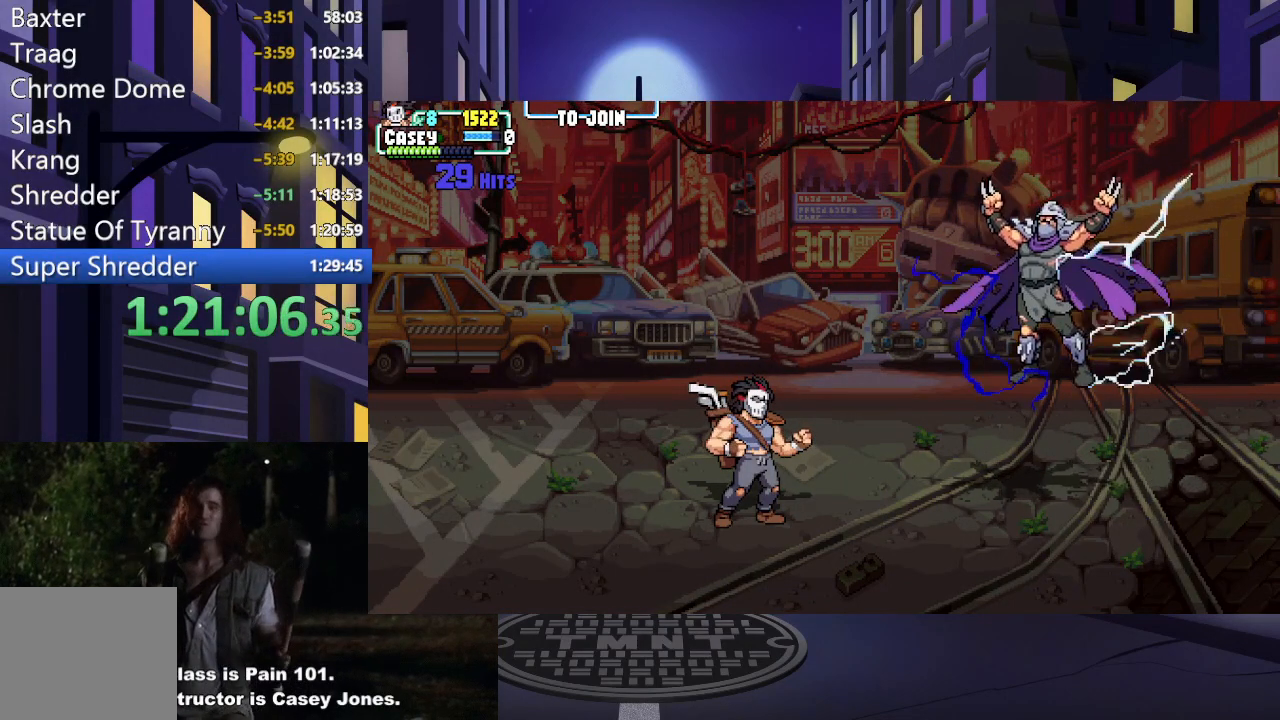
{"buttons": ["A"], "events": [[34, "A", "down"], [151, "A", "up"], [251, "A", "down"], [384, "A", "up"], [467, "A", "down"]]}
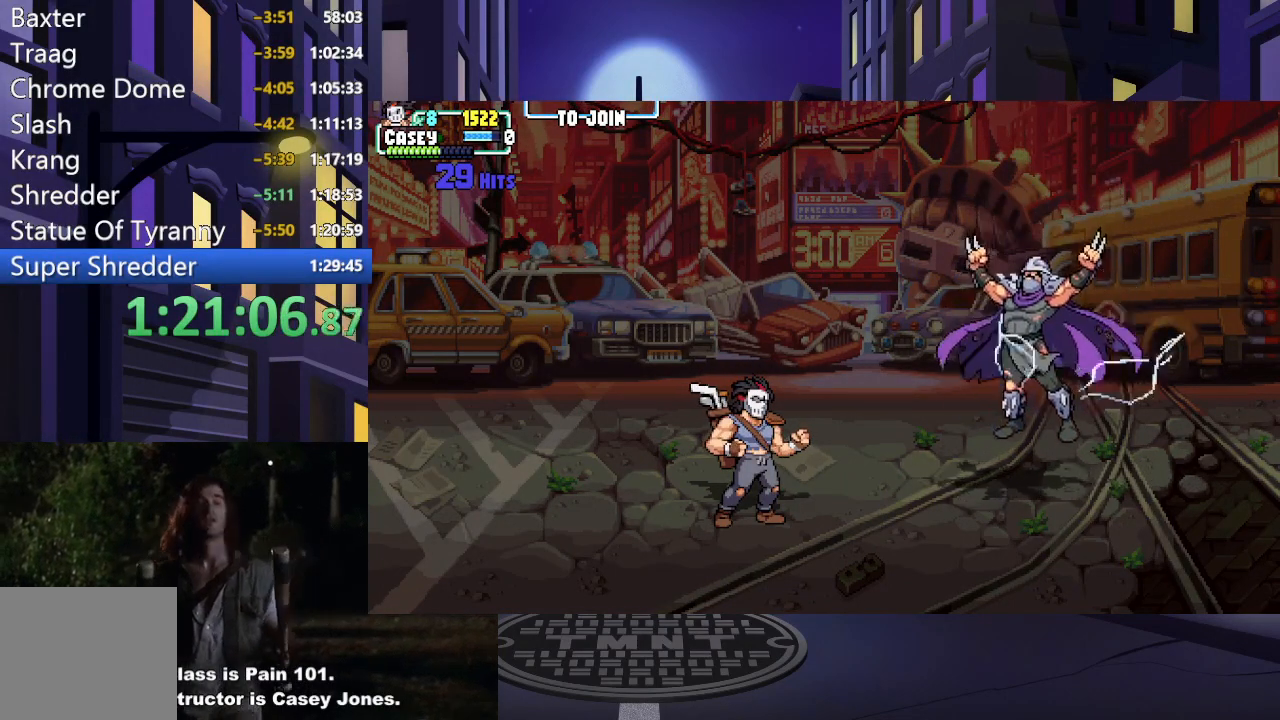
{"buttons": ["A"], "events": [[100, "A", "up"], [200, "A", "down"], [334, "A", "up"], [434, "A", "down"]]}
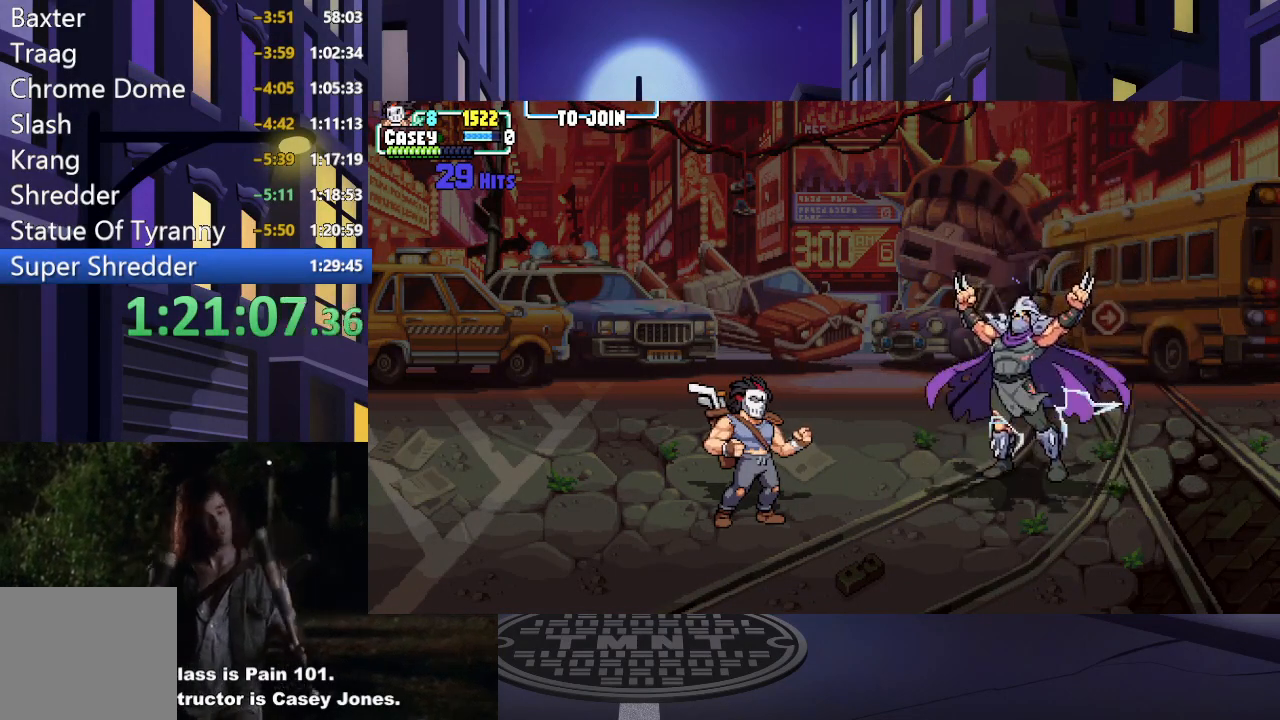
{"buttons": ["A"], "events": [[50, "A", "up"], [167, "A", "down"], [301, "A", "up"], [401, "A", "down"]]}
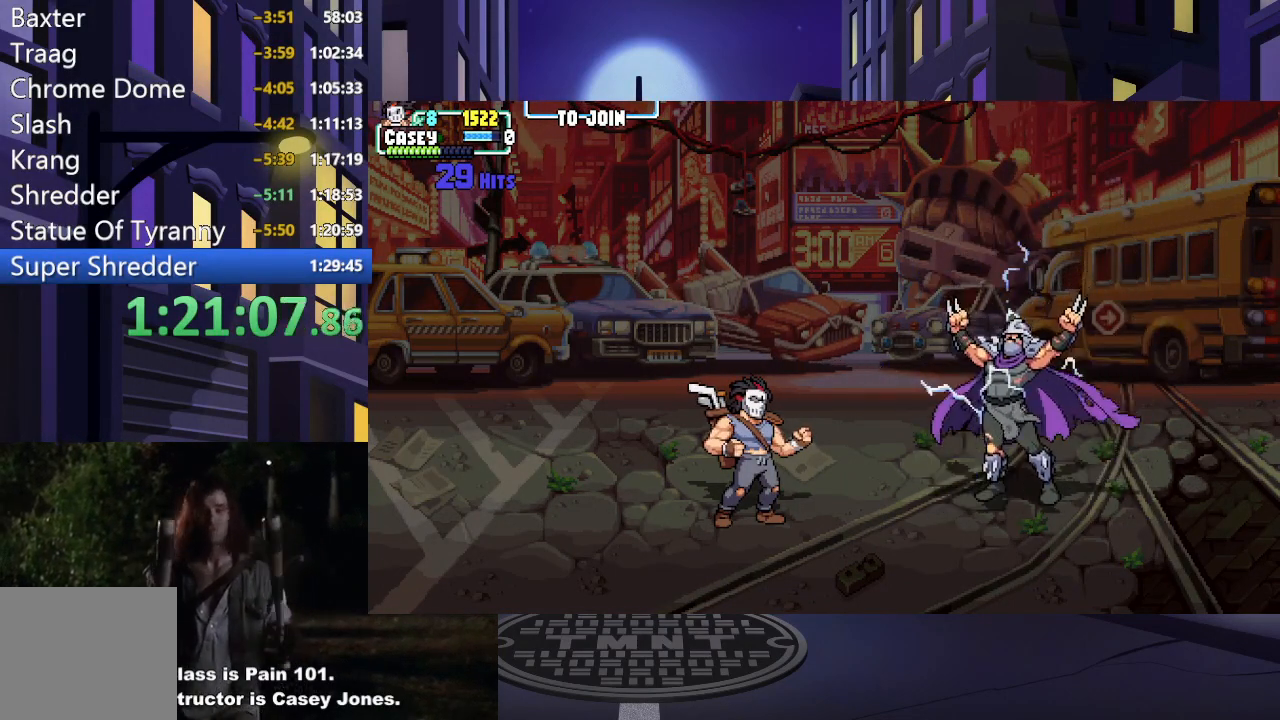
{"buttons": [], "events": [[33, "A", "up"], [150, "A", "down"], [267, "A", "up"], [384, "A", "down"], [484, "A", "up"]]}
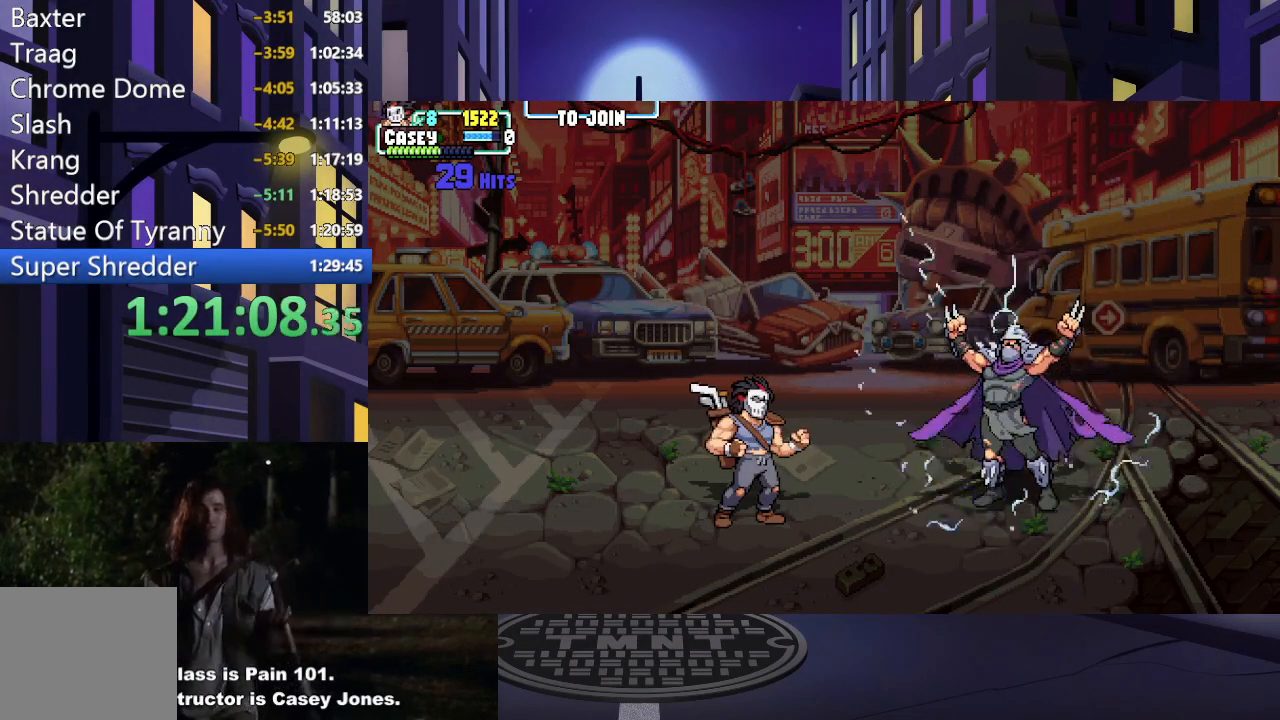
{"buttons": [], "events": [[67, "A", "down"], [184, "A", "up"], [284, "A", "down"], [401, "A", "up"]]}
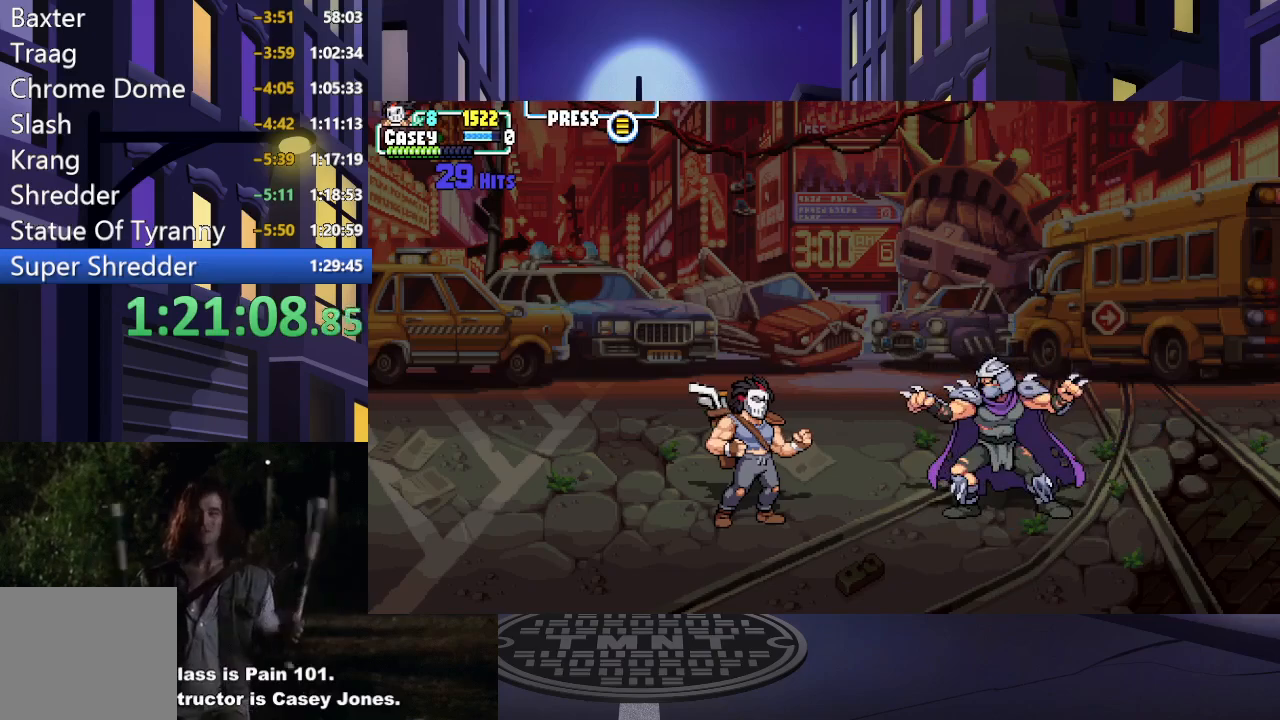
{"buttons": [], "events": [[17, "A", "down"], [133, "A", "up"], [217, "A", "down"], [334, "A", "up"]]}